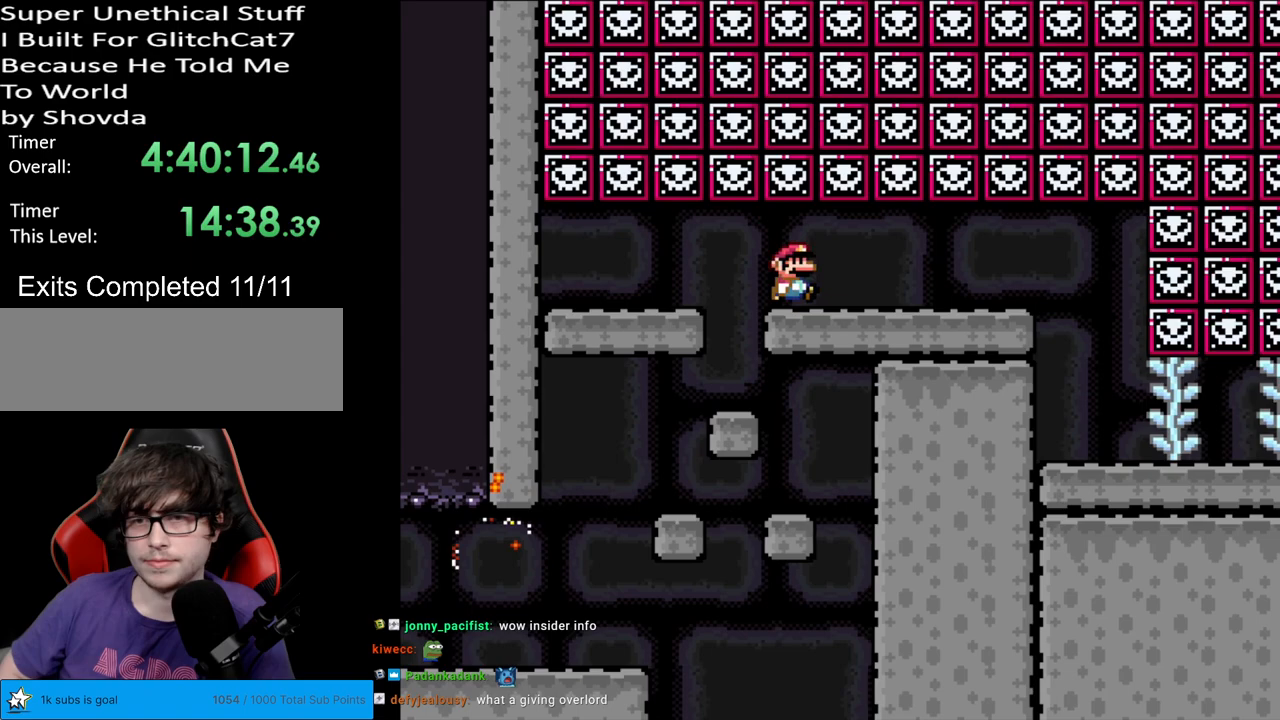
Gameplay with a controller (Nintendo layout); each line is a JSON object with the inputs held at the frame after it. "events" lists button and stick changes between this image and that frame as [ms after this image, input, new state], when the widget could be followed in between. Not read: L3 R3.
{"buttons": ["Y", "DPAD_RIGHT"], "events": []}
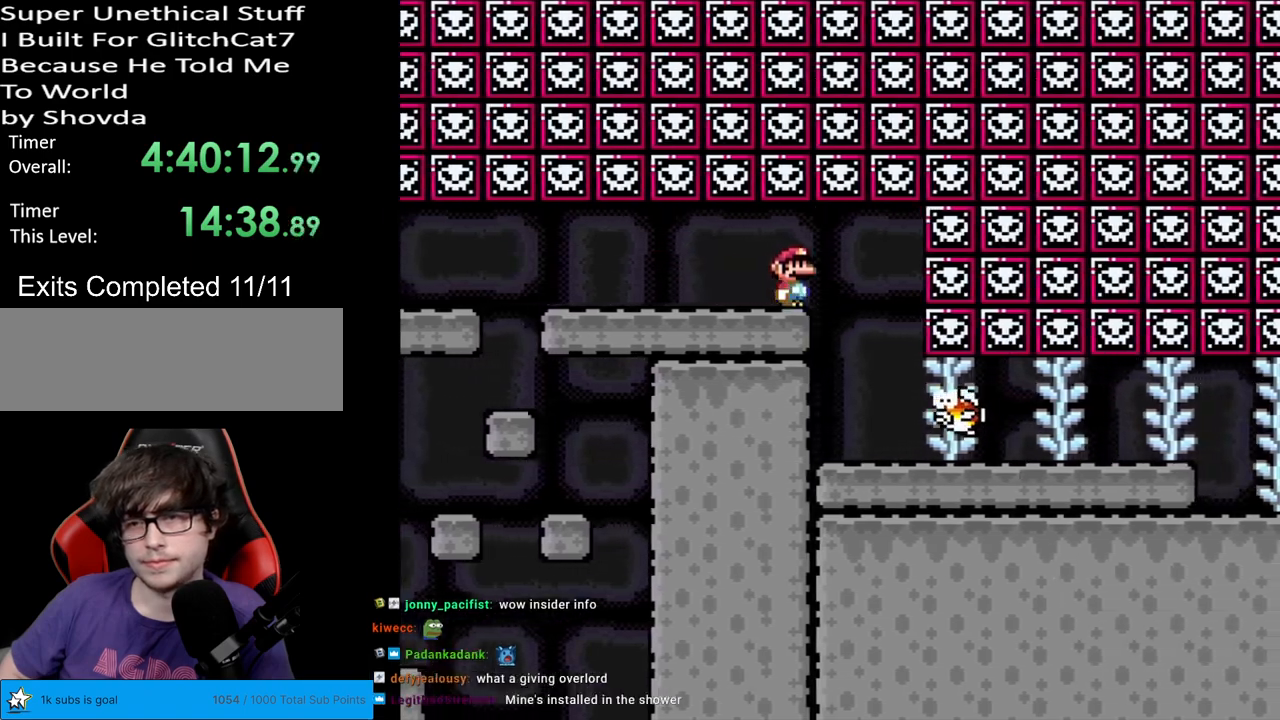
{"buttons": ["Y", "DPAD_RIGHT"], "events": [[50, "DPAD_RIGHT", "up"], [50, "DPAD_UP", "down"], [67, "DPAD_LEFT", "down"], [67, "DPAD_UP", "up"], [183, "DPAD_LEFT", "up"], [250, "DPAD_RIGHT", "down"]]}
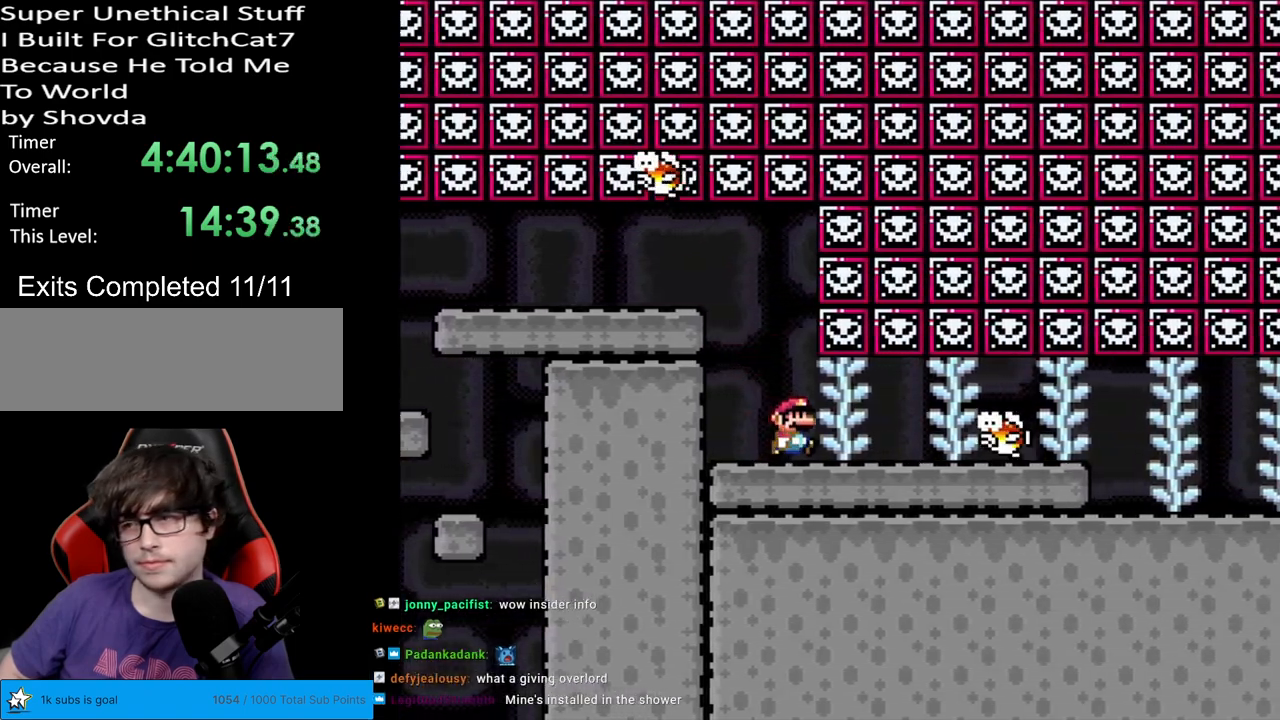
{"buttons": ["Y", "DPAD_RIGHT"], "events": []}
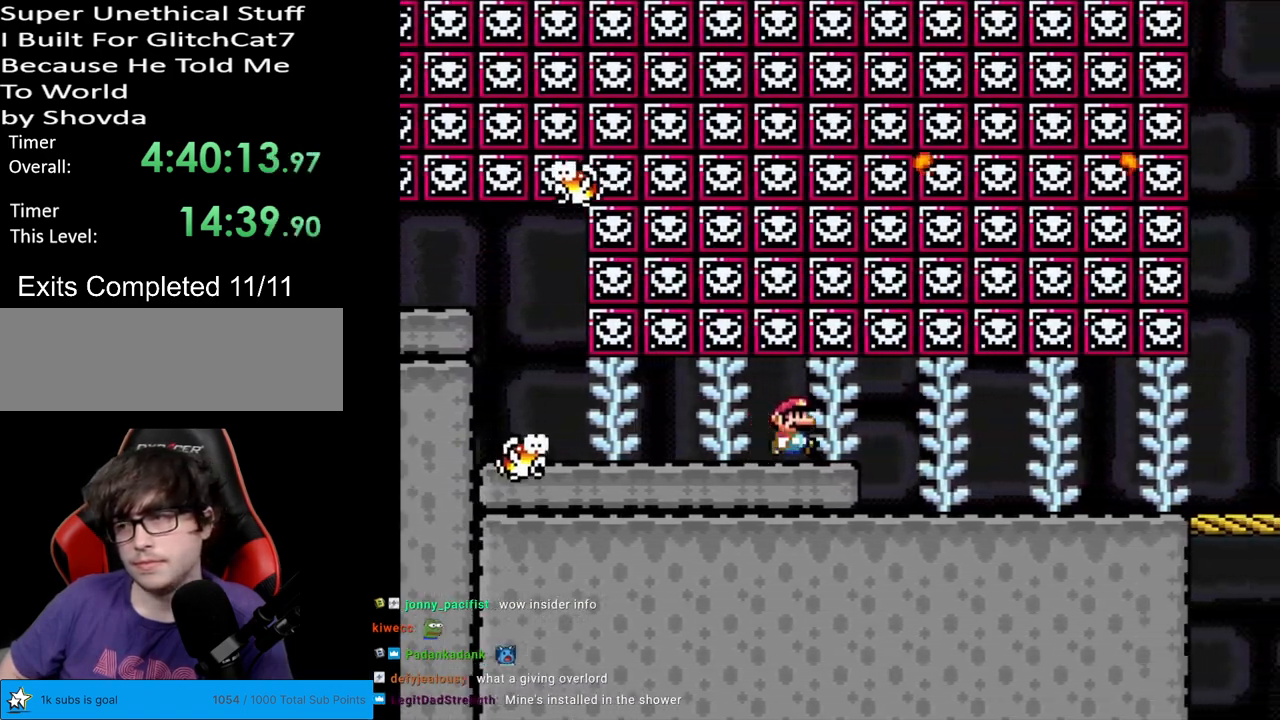
{"buttons": ["Y", "DPAD_RIGHT"], "events": []}
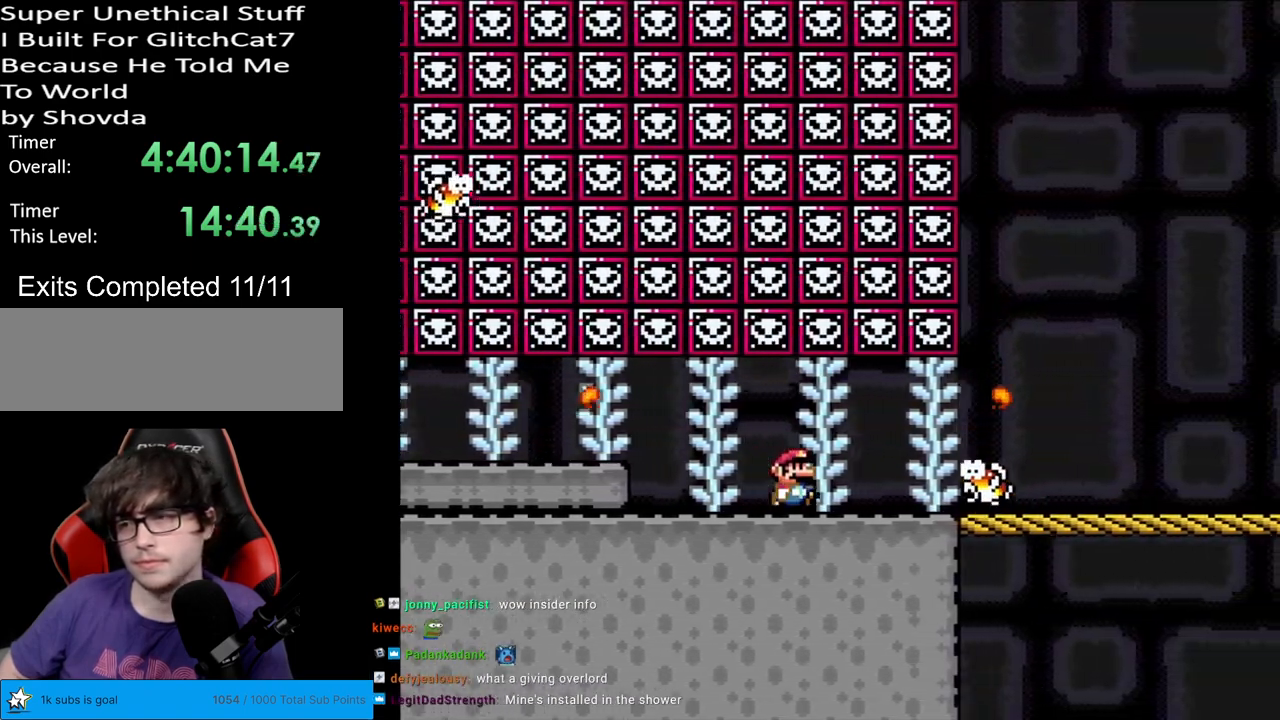
{"buttons": ["Y", "DPAD_RIGHT"], "events": []}
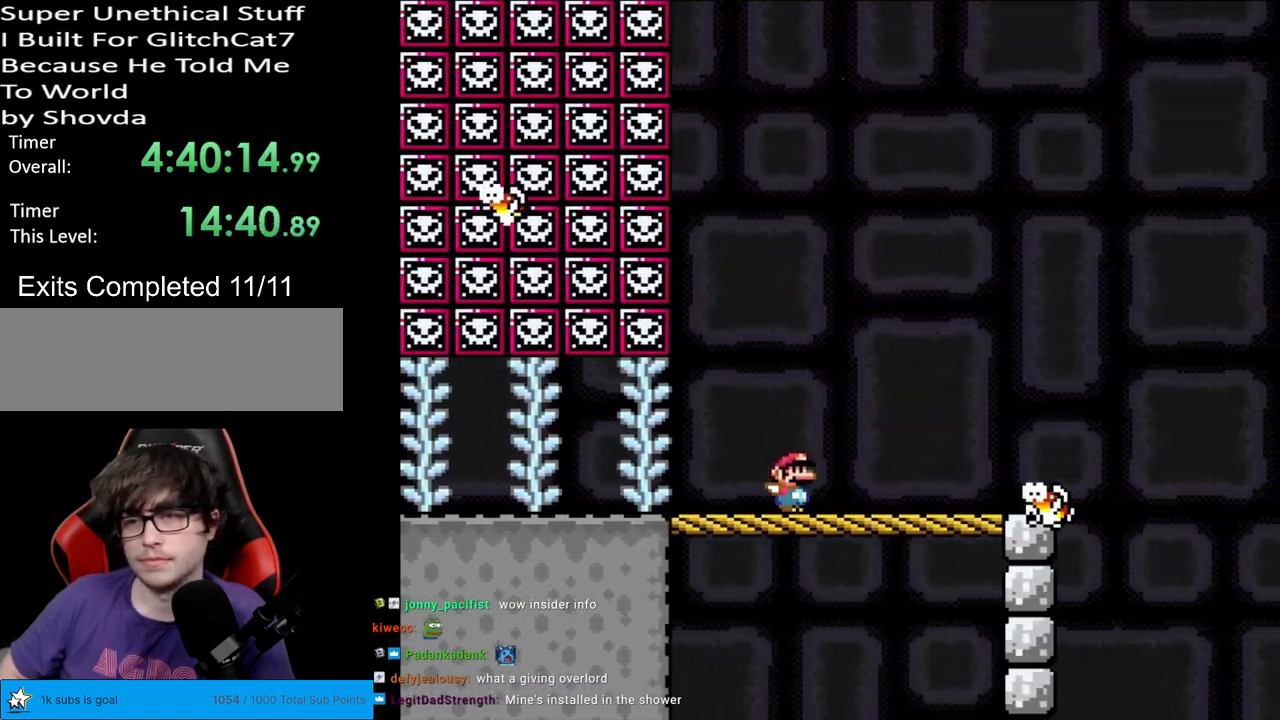
{"buttons": ["B", "Y", "DPAD_RIGHT"], "events": [[450, "B", "down"]]}
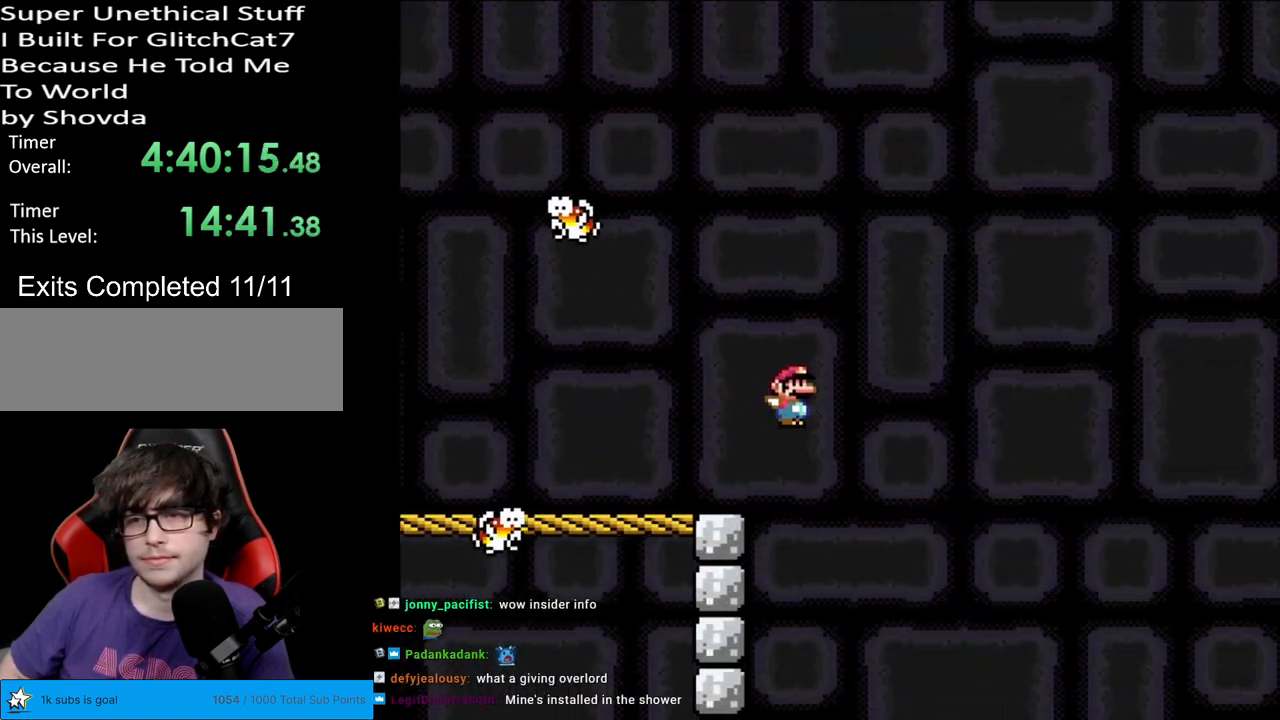
{"buttons": ["B", "Y", "DPAD_RIGHT"], "events": []}
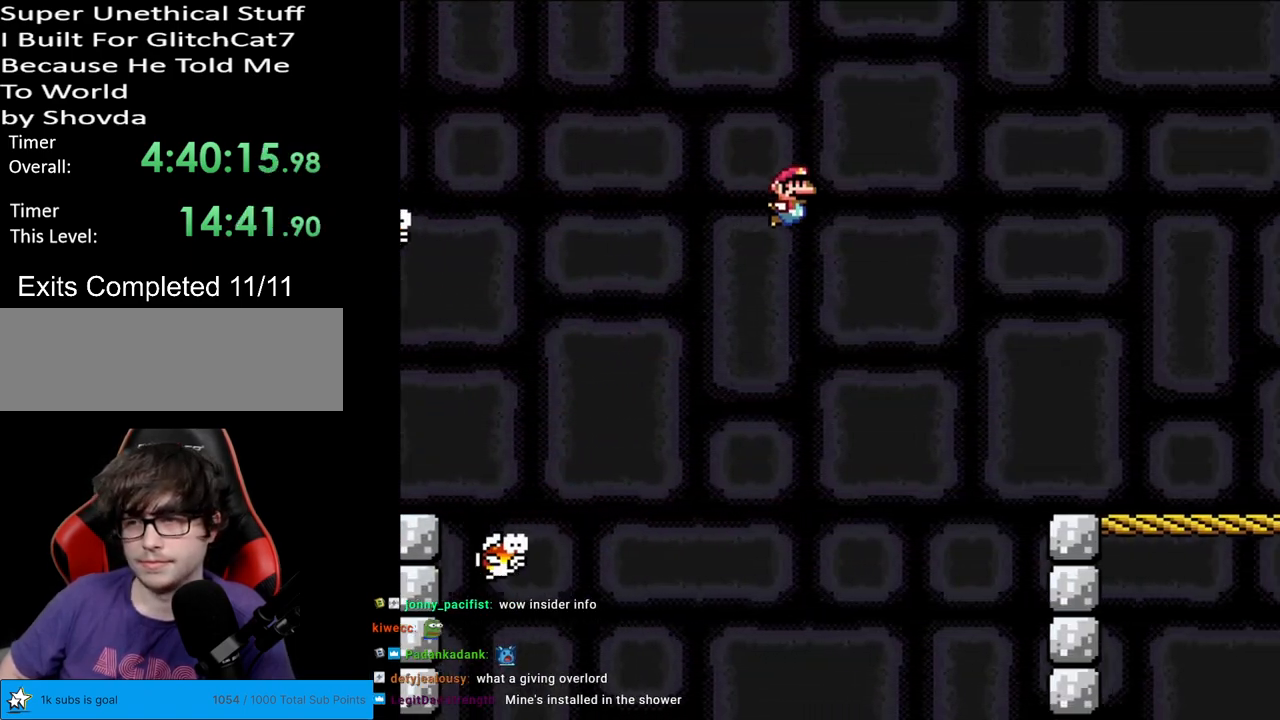
{"buttons": ["B", "Y", "DPAD_RIGHT"], "events": []}
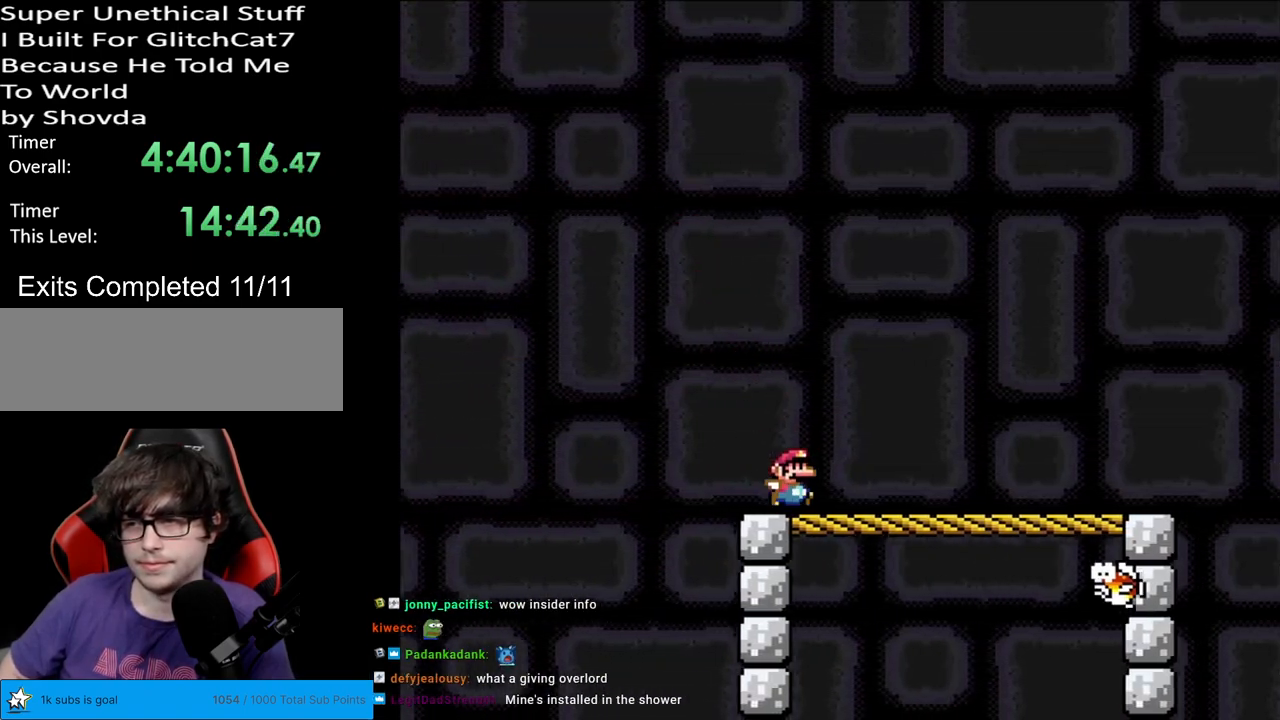
{"buttons": ["B", "Y", "DPAD_RIGHT"], "events": [[33, "B", "up"], [500, "B", "down"]]}
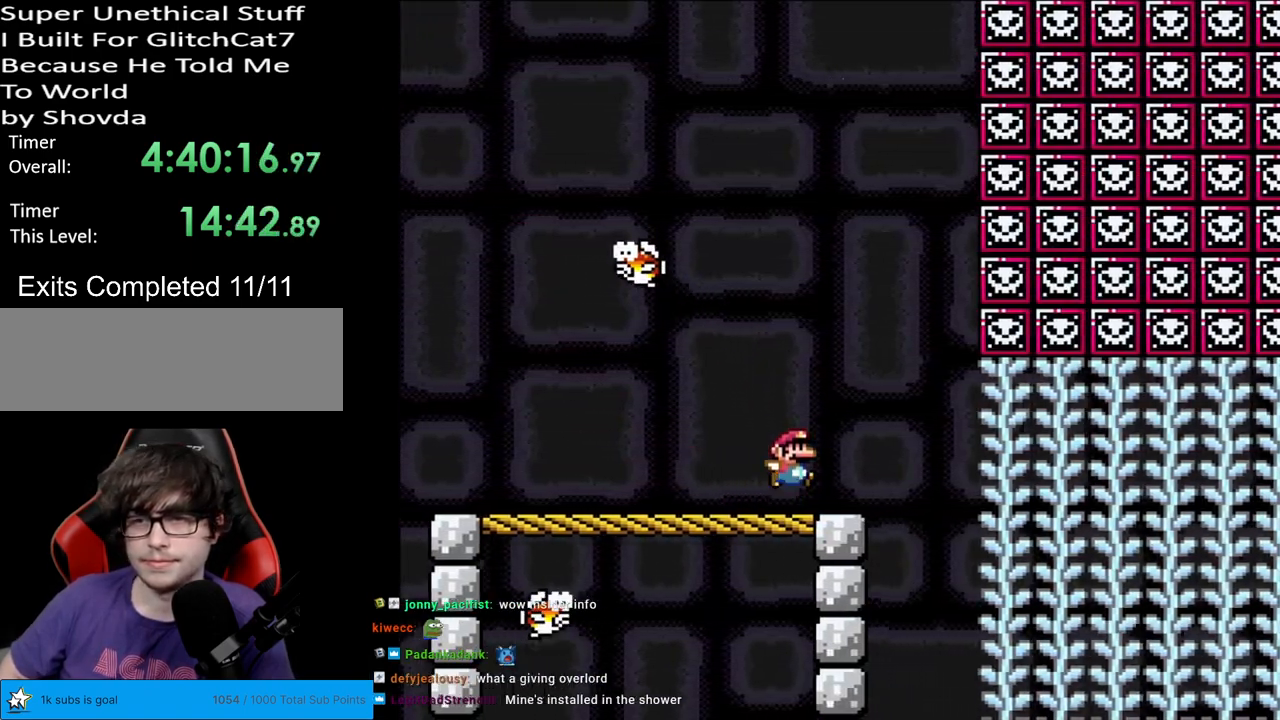
{"buttons": ["Y", "DPAD_RIGHT"], "events": [[50, "B", "up"], [50, "DPAD_RIGHT", "up"], [67, "DPAD_LEFT", "down"], [183, "DPAD_LEFT", "up"], [217, "DPAD_RIGHT", "down"]]}
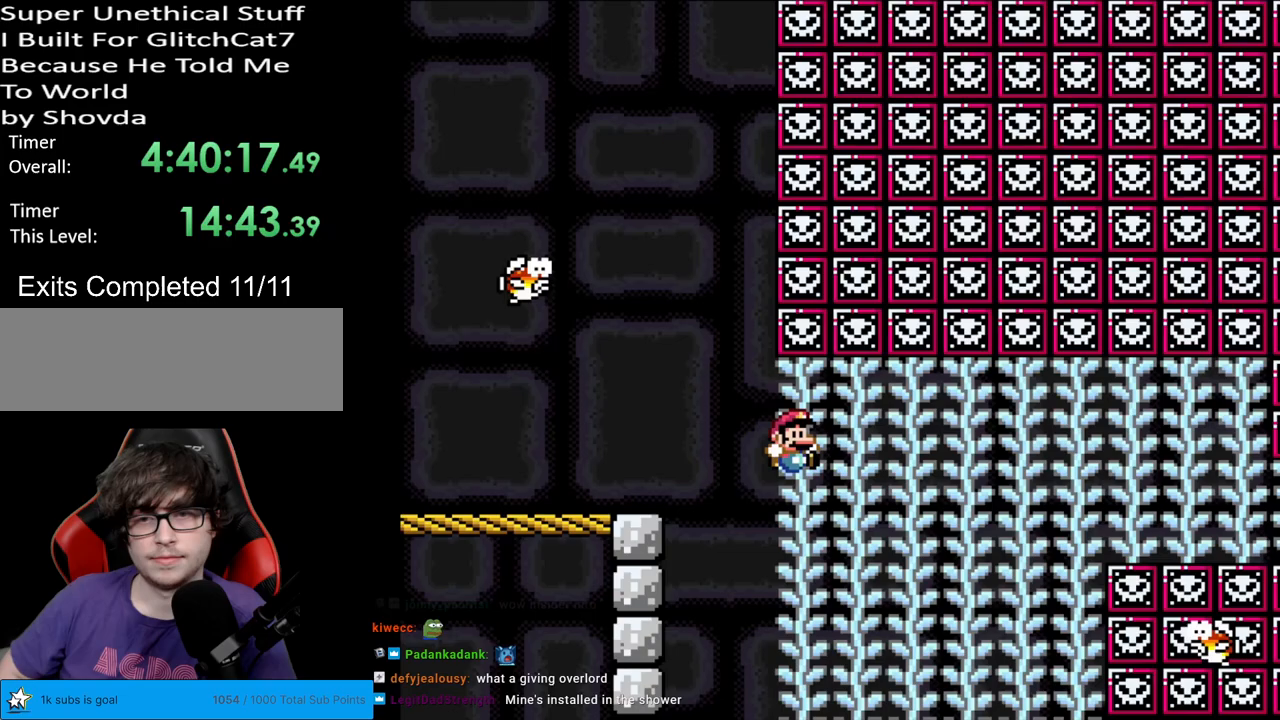
{"buttons": ["Y", "DPAD_UP"], "events": [[50, "DPAD_RIGHT", "up"], [50, "DPAD_UP", "down"], [150, "DPAD_UP", "up"], [400, "DPAD_UP", "down"]]}
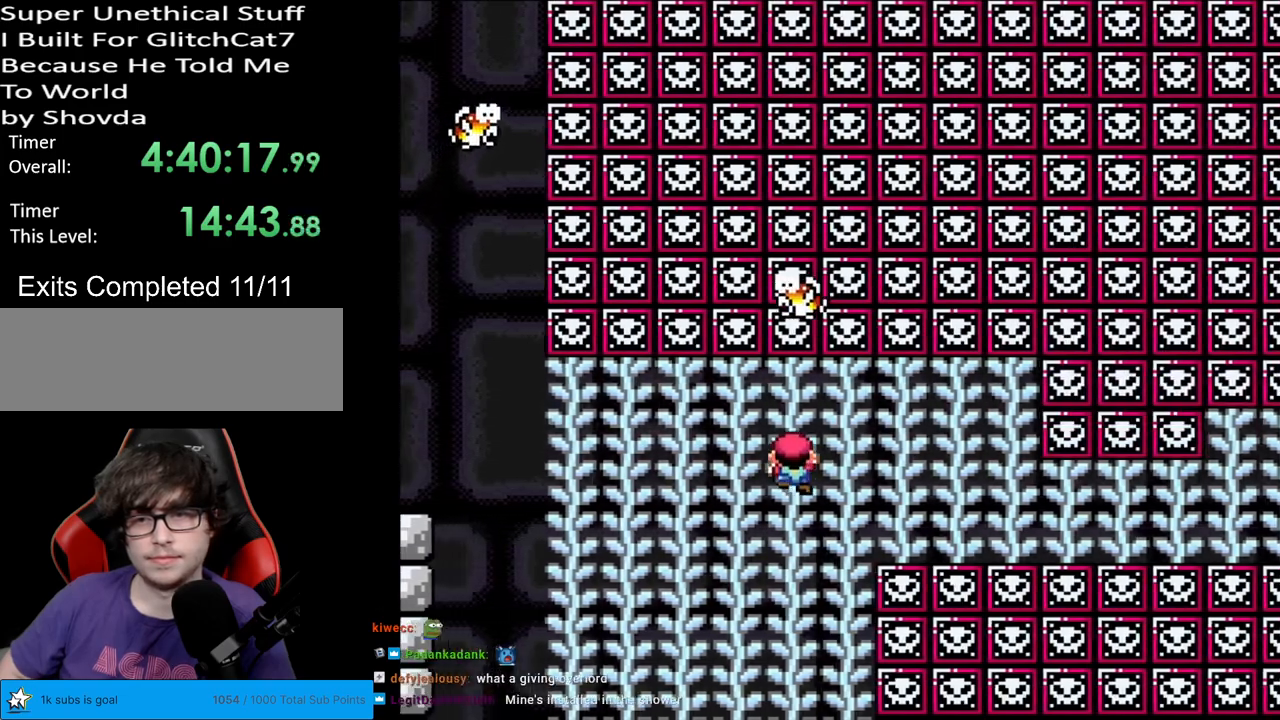
{"buttons": ["Y"], "events": [[17, "DPAD_UP", "up"]]}
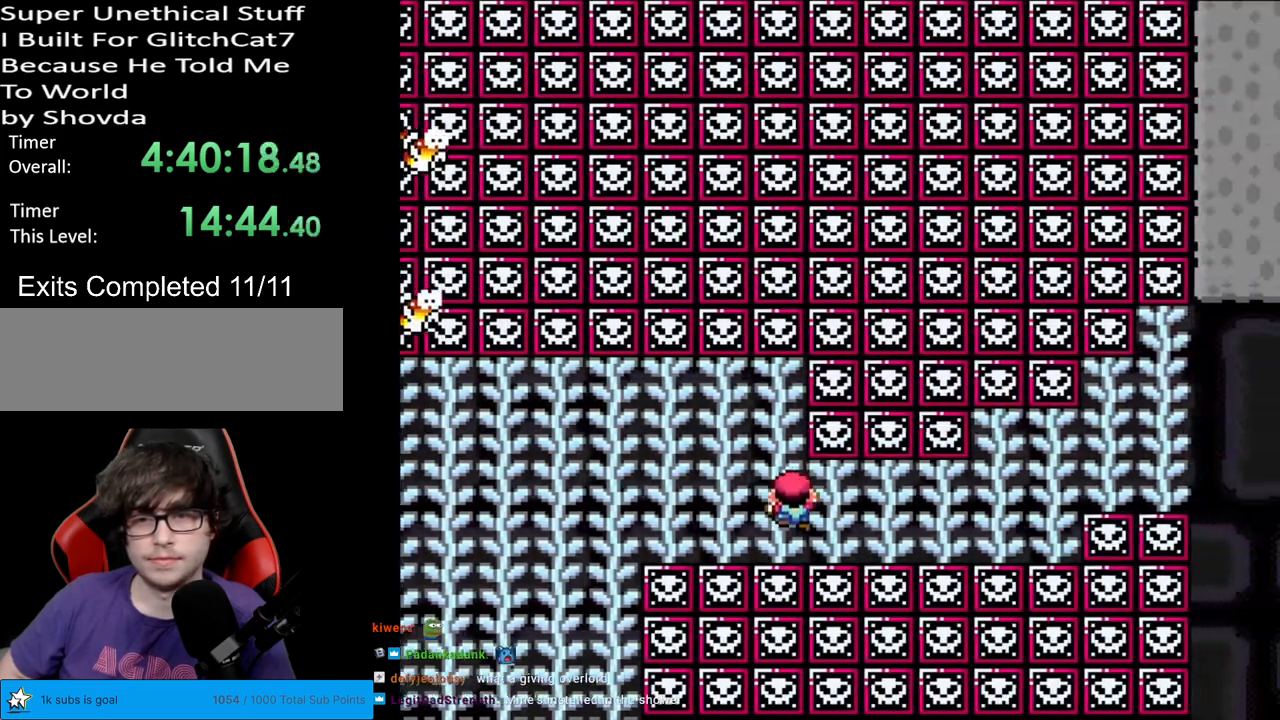
{"buttons": ["Y", "DPAD_UP"], "events": [[217, "DPAD_UP", "down"], [417, "DPAD_UP", "up"], [483, "DPAD_UP", "down"]]}
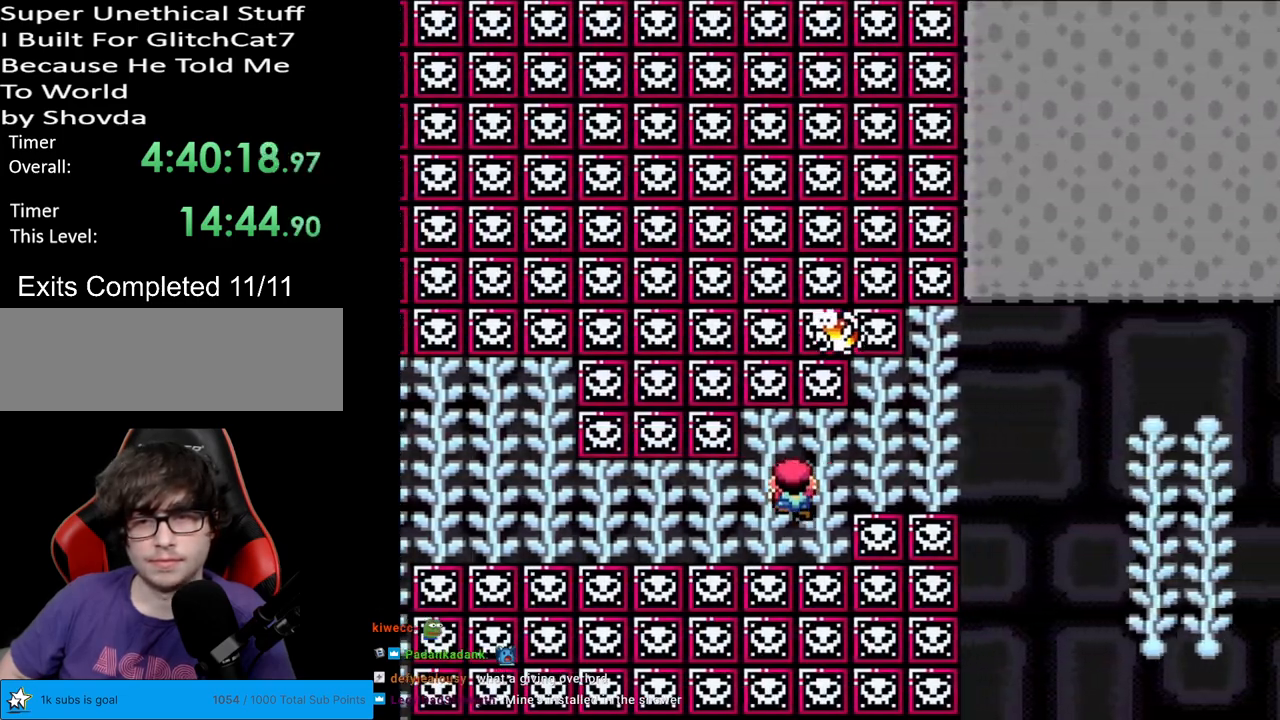
{"buttons": ["Y"], "events": [[233, "DPAD_UP", "up"], [283, "B", "down"], [350, "B", "up"]]}
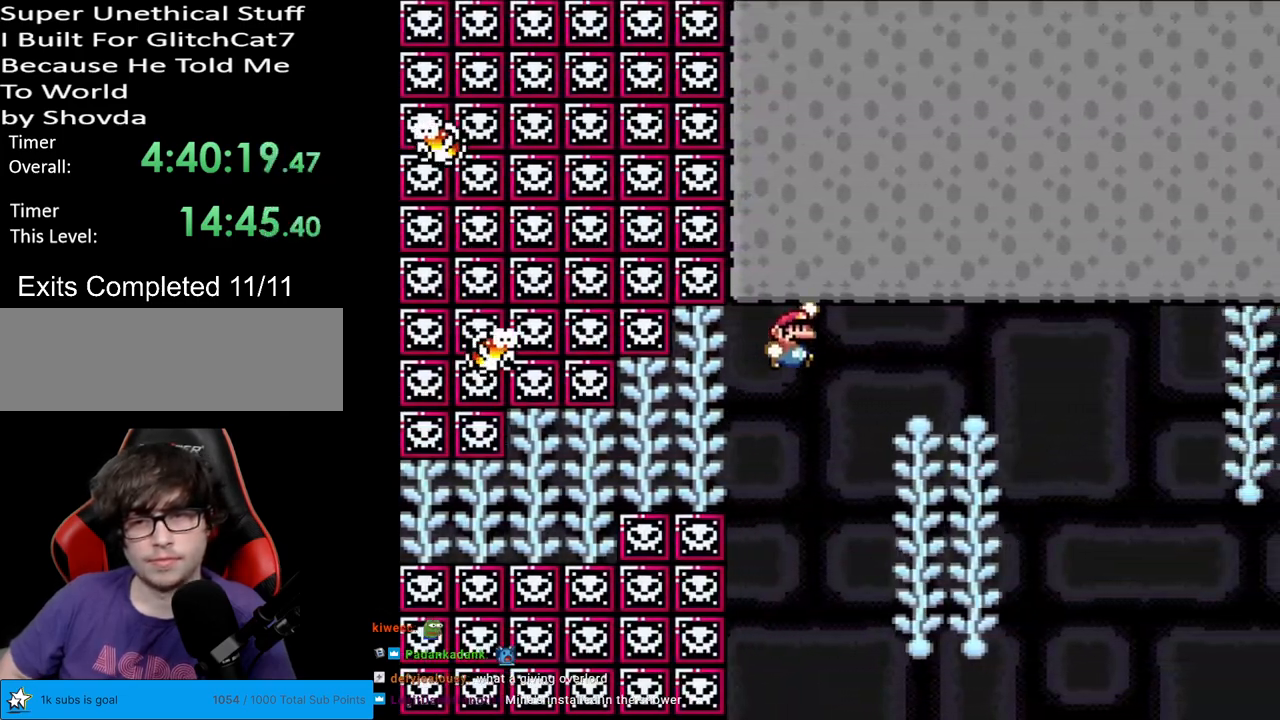
{"buttons": ["B", "Y"], "events": [[283, "DPAD_UP", "down"], [383, "DPAD_UP", "up"], [433, "B", "down"]]}
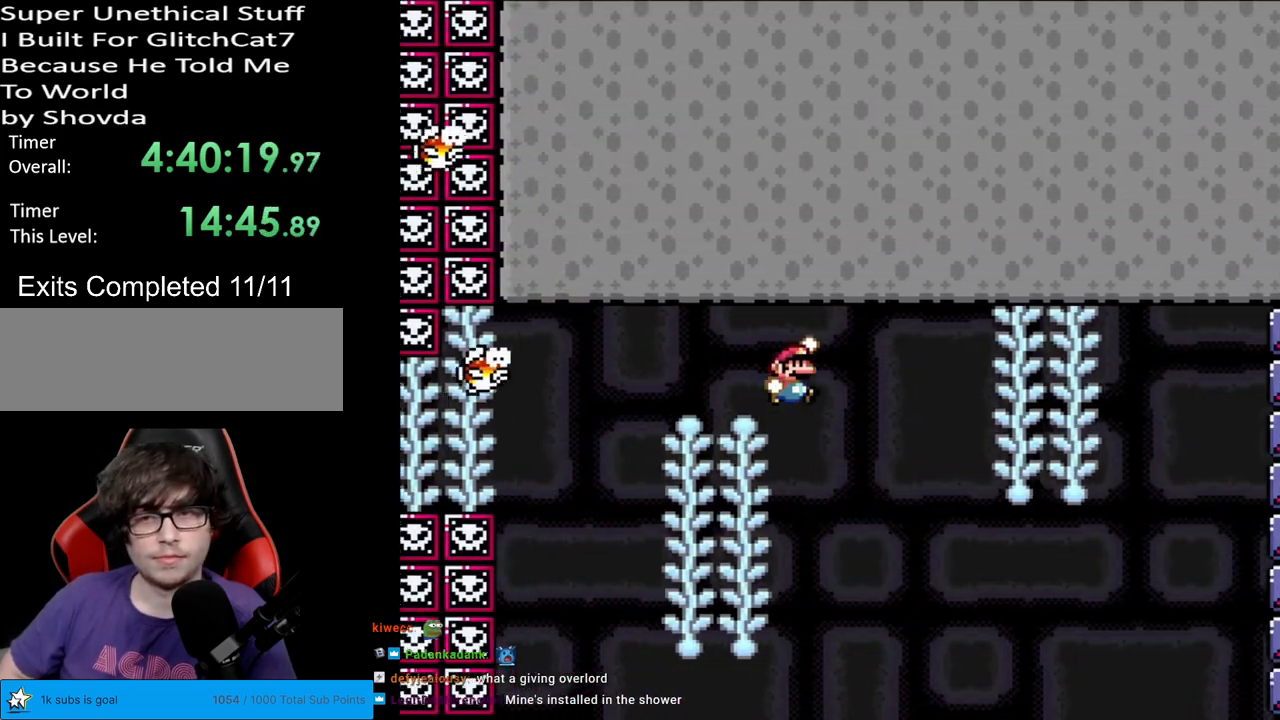
{"buttons": ["Y", "DPAD_UP"], "events": [[33, "B", "up"], [117, "B", "down"], [433, "B", "up"], [433, "DPAD_UP", "down"]]}
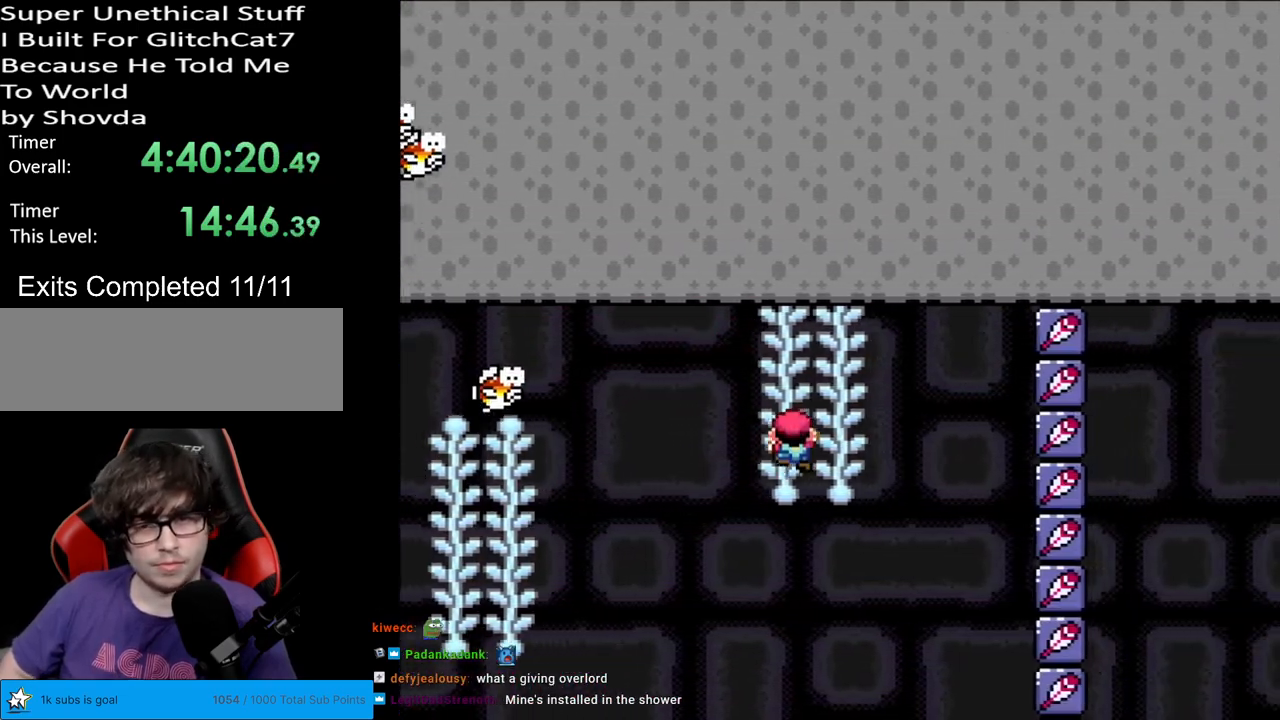
{"buttons": ["Y"], "events": [[67, "DPAD_UP", "up"], [133, "B", "down"], [417, "B", "up"]]}
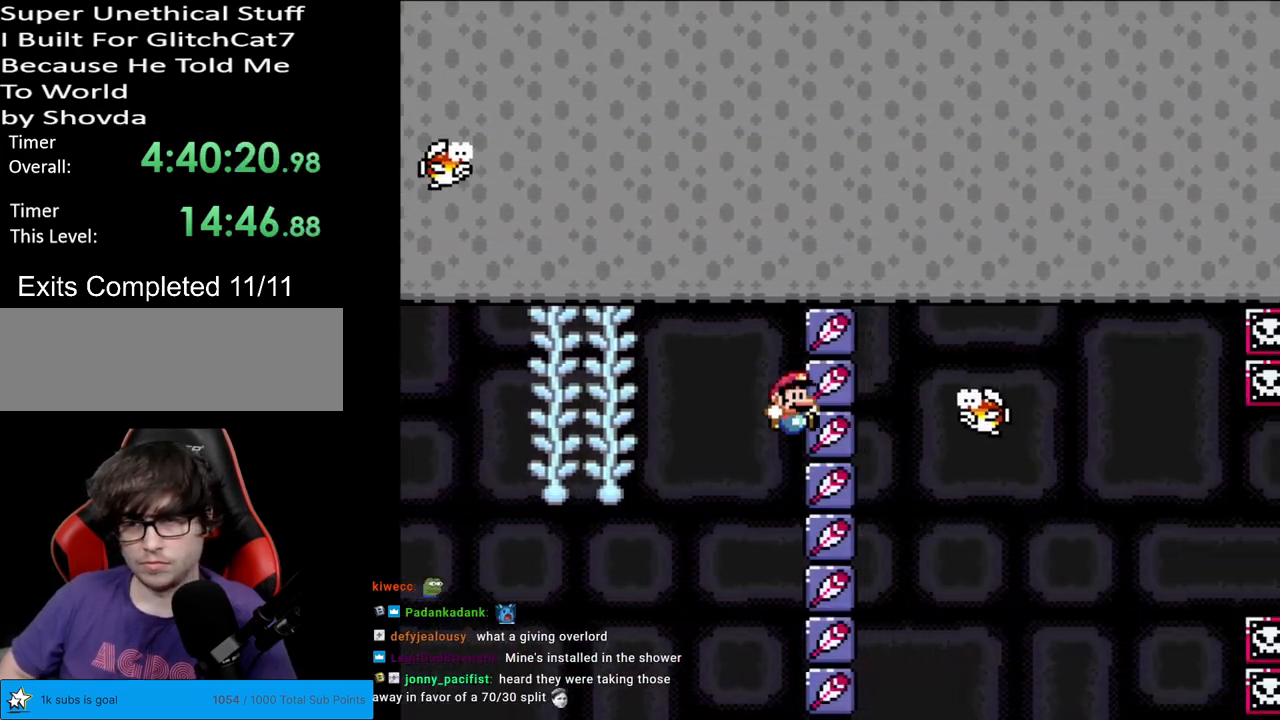
{"buttons": ["X", "Y", "DPAD_LEFT"], "events": [[350, "DPAD_LEFT", "down"], [450, "X", "down"]]}
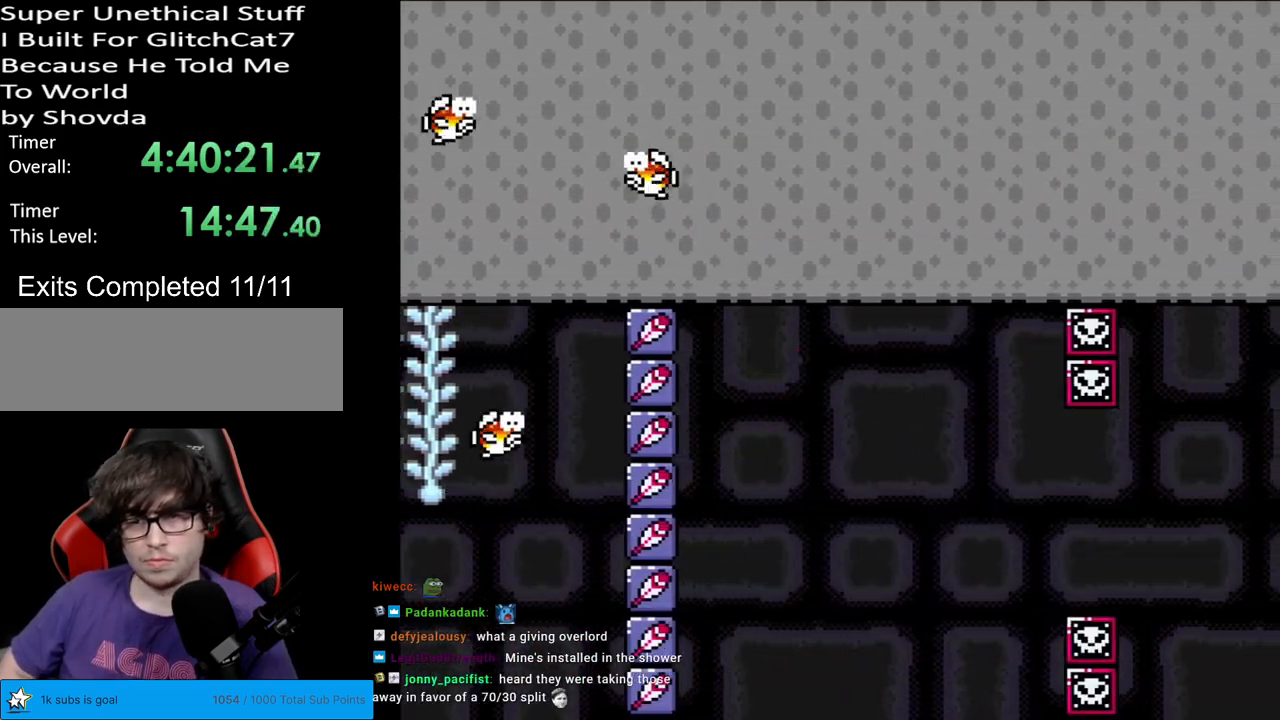
{"buttons": [], "events": [[67, "X", "up"], [150, "DPAD_LEFT", "up"], [367, "Y", "up"]]}
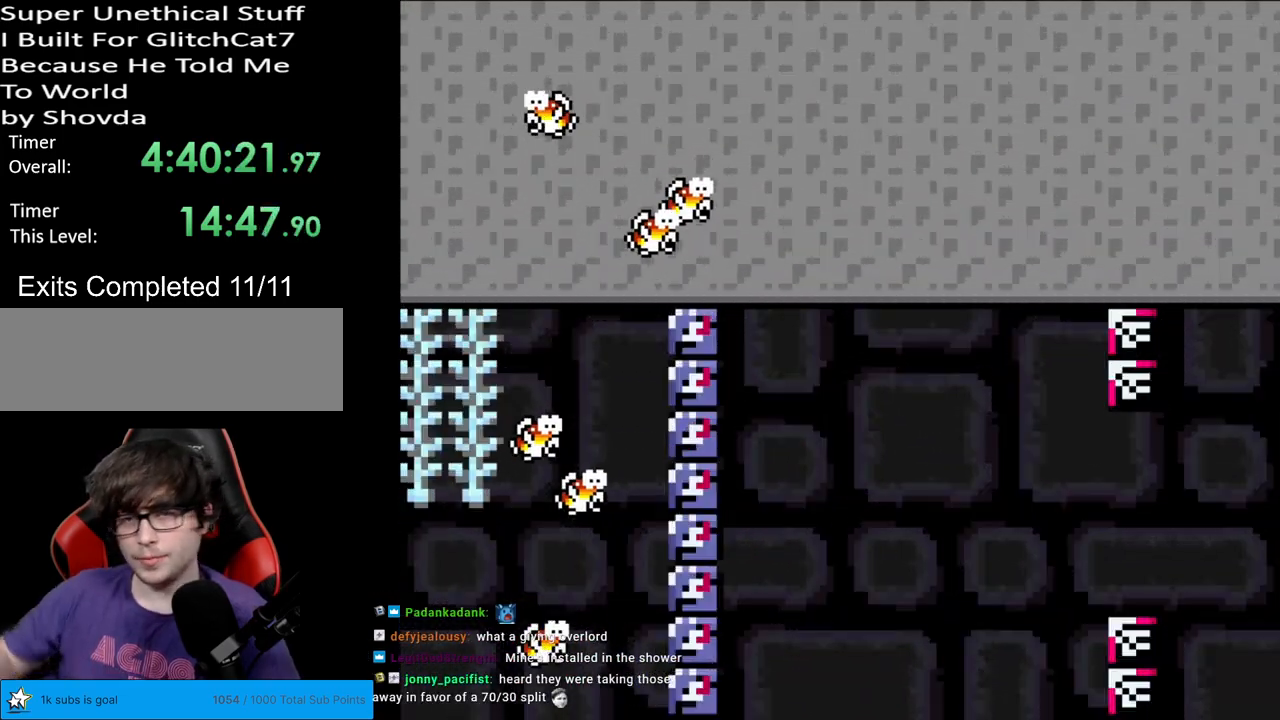
{"buttons": [], "events": []}
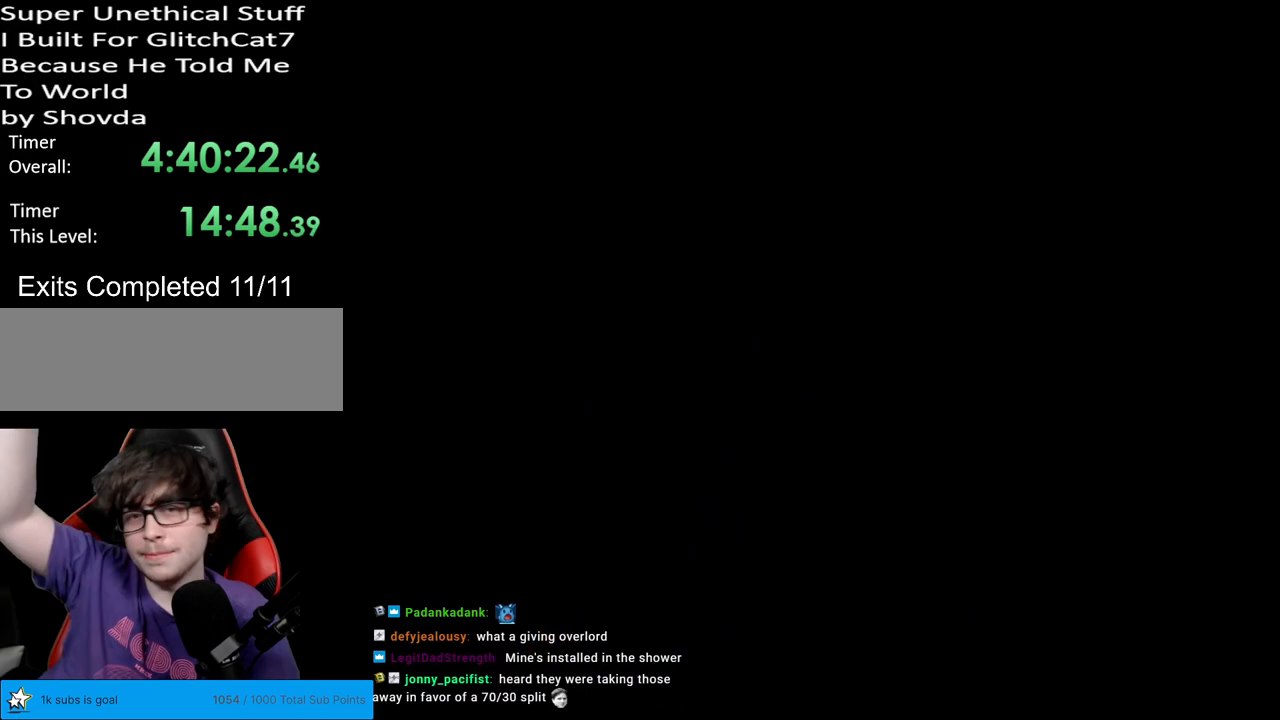
{"buttons": [], "events": []}
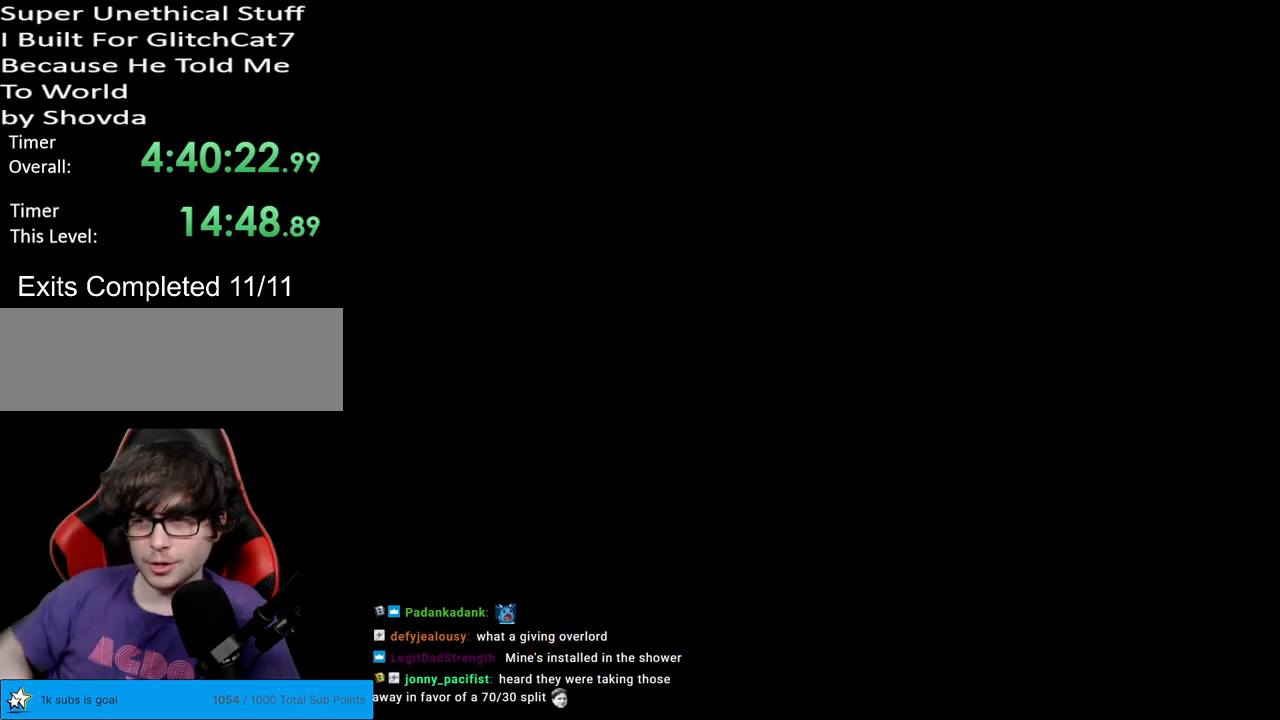
{"buttons": [], "events": []}
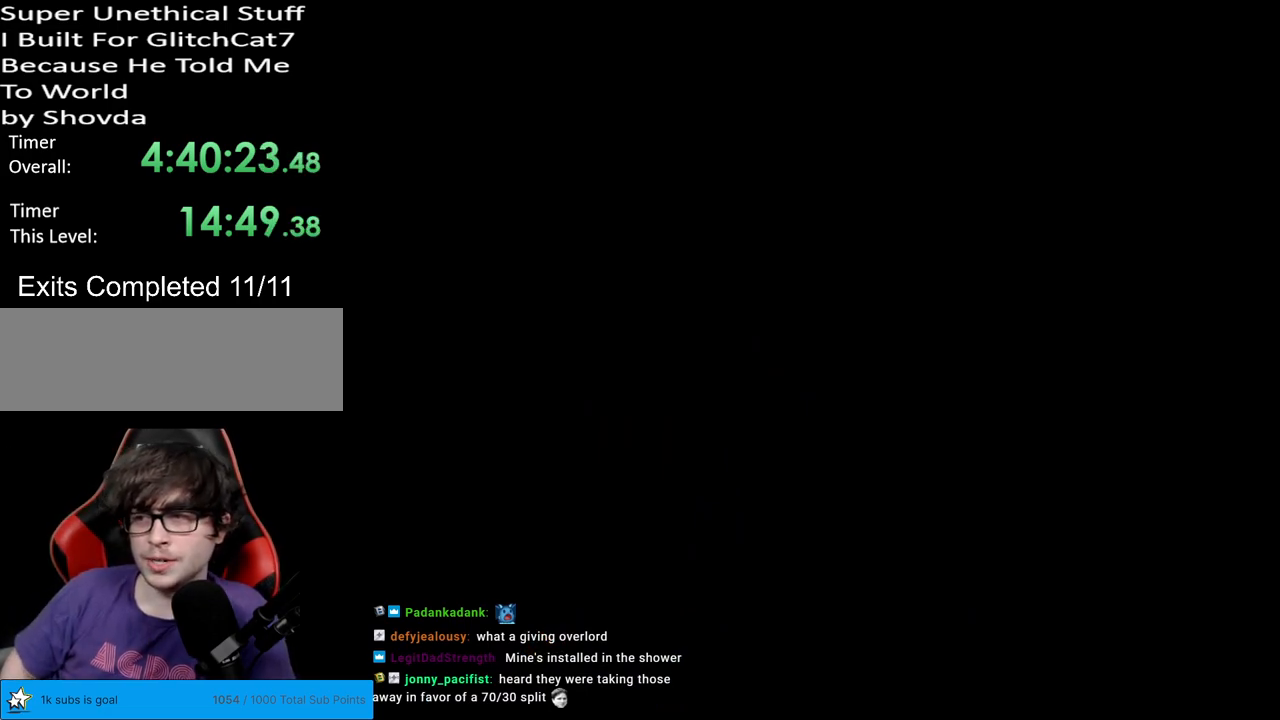
{"buttons": [], "events": []}
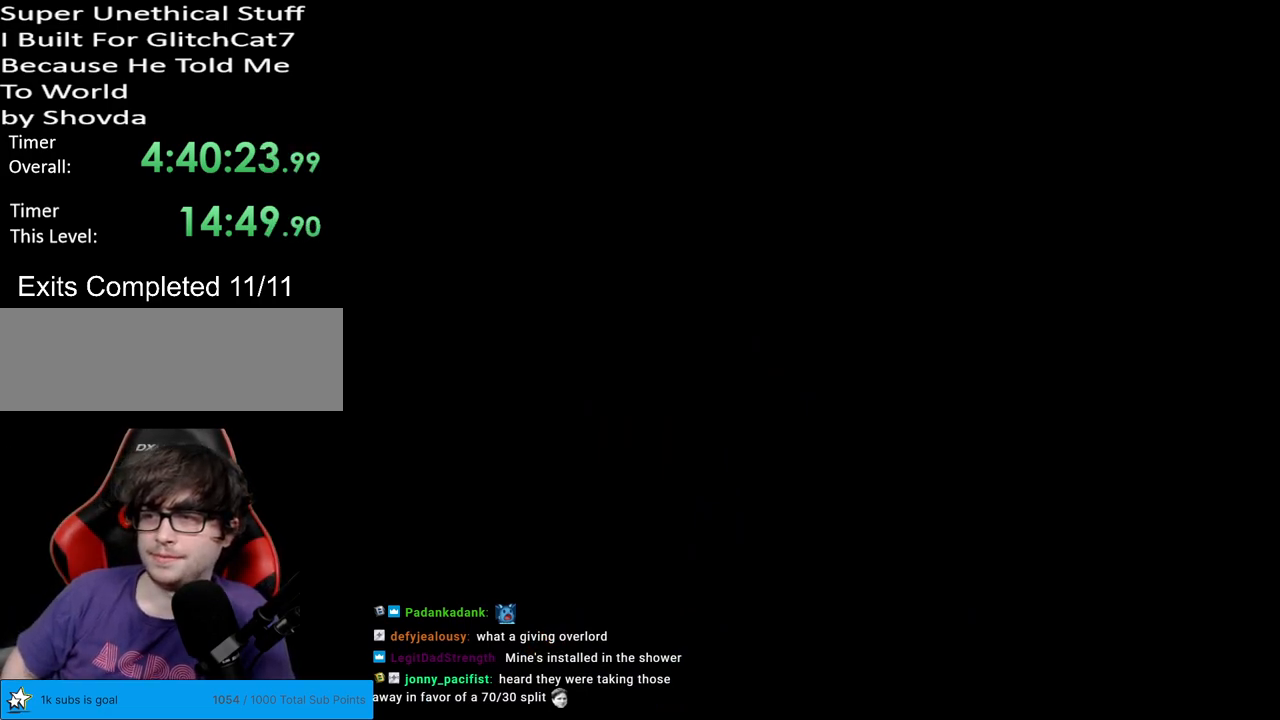
{"buttons": ["Y", "DPAD_RIGHT"], "events": [[200, "Y", "down"], [317, "DPAD_RIGHT", "down"]]}
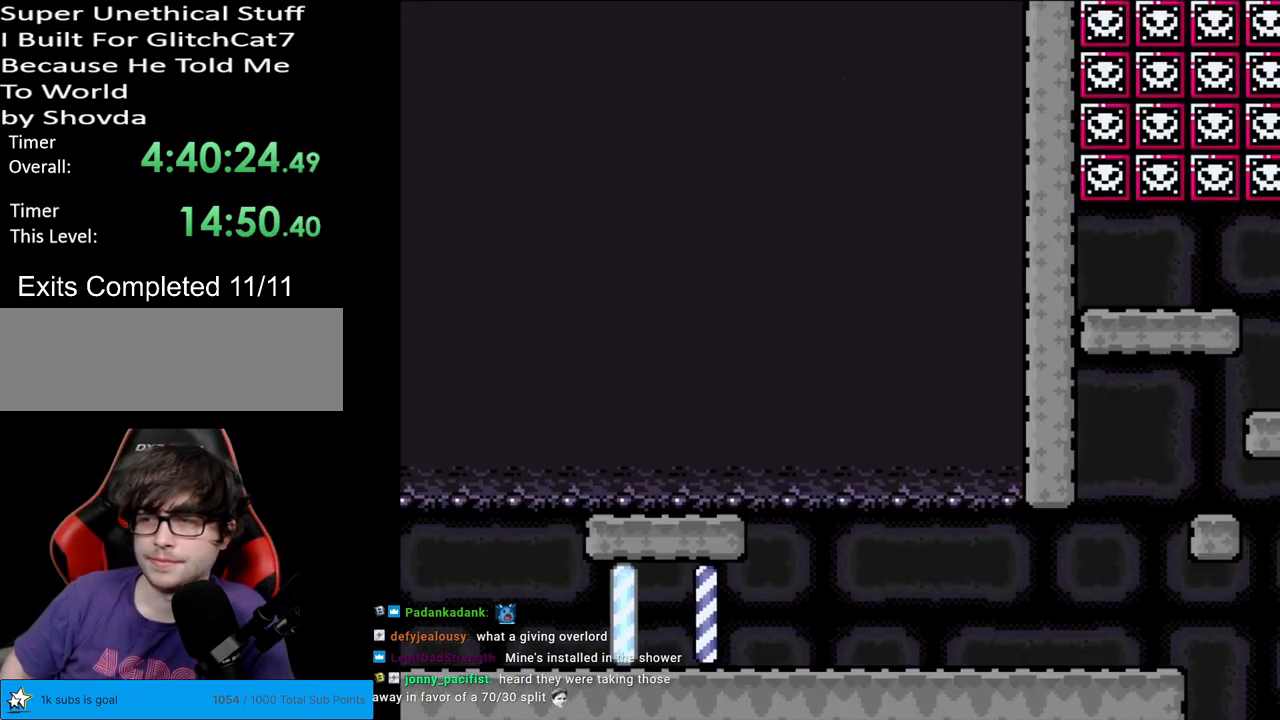
{"buttons": ["X", "DPAD_RIGHT"], "events": [[433, "X", "down"], [433, "Y", "up"]]}
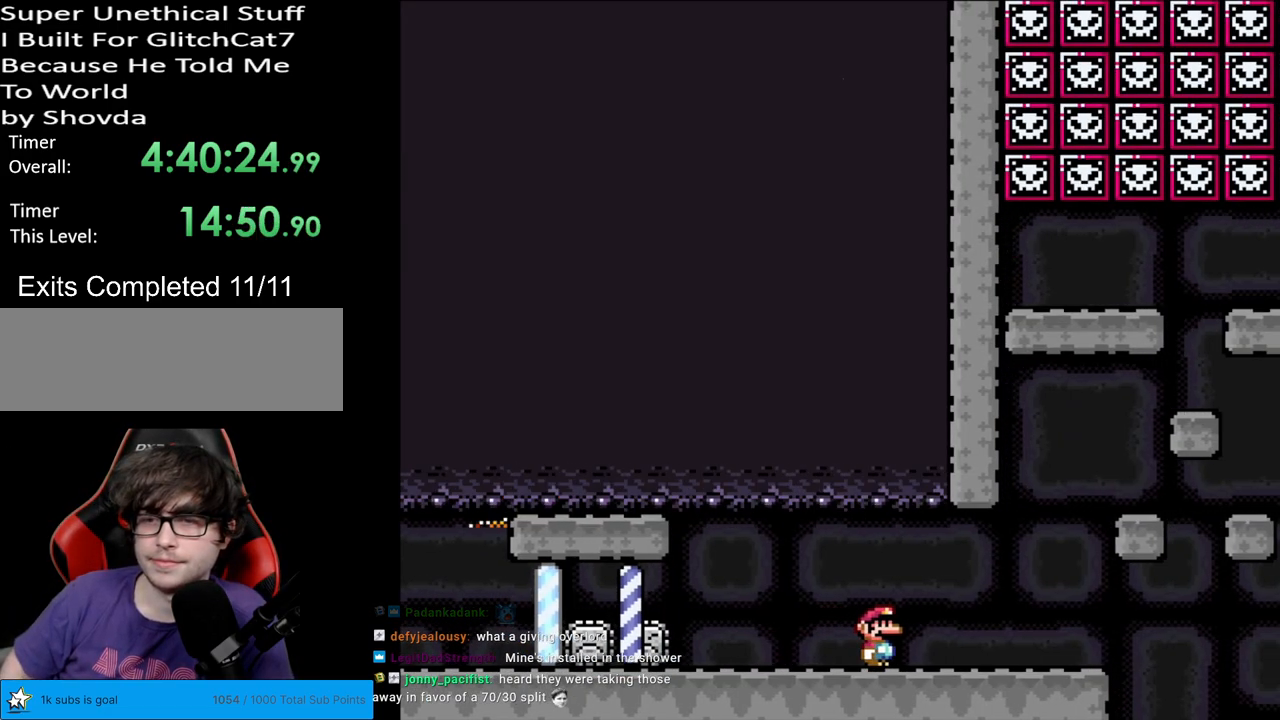
{"buttons": ["X", "DPAD_LEFT"], "events": [[233, "A", "down"], [417, "A", "up"], [483, "DPAD_RIGHT", "up"], [483, "DPAD_UP", "down"], [500, "DPAD_LEFT", "down"], [500, "DPAD_UP", "up"]]}
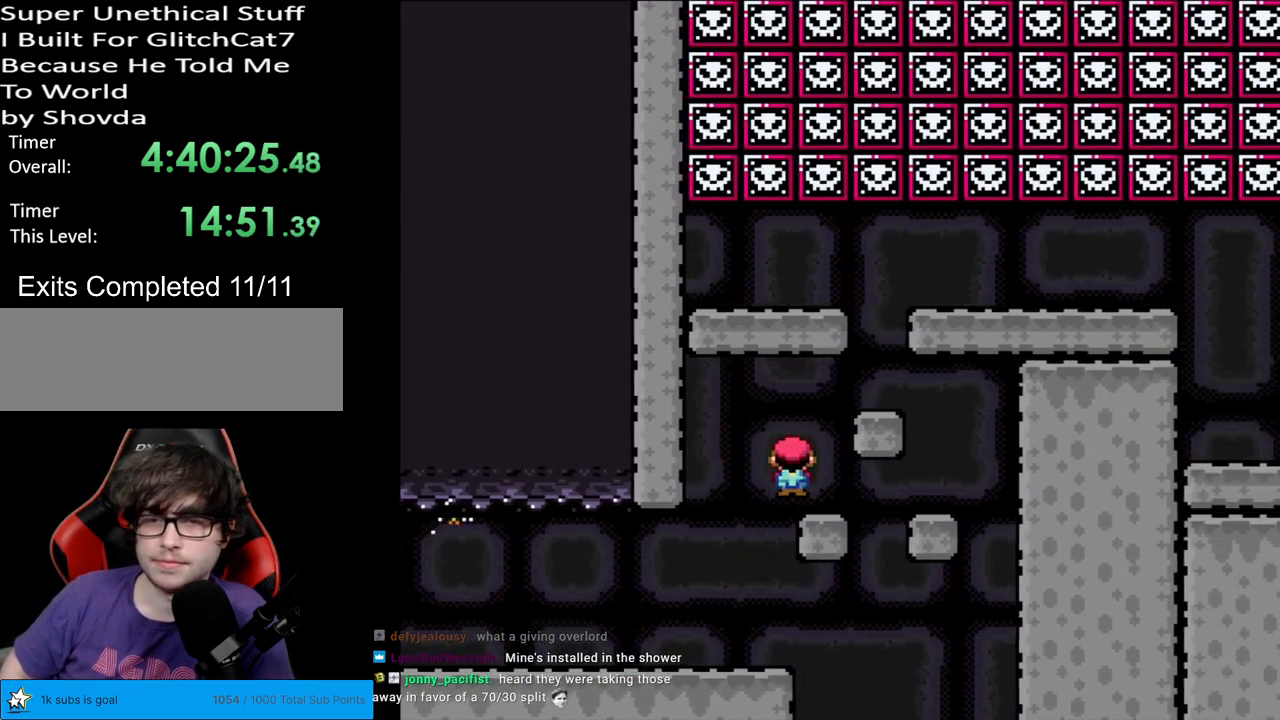
{"buttons": ["X"], "events": [[167, "A", "down"], [167, "DPAD_LEFT", "up"], [217, "DPAD_RIGHT", "down"], [467, "A", "up"], [500, "DPAD_RIGHT", "up"]]}
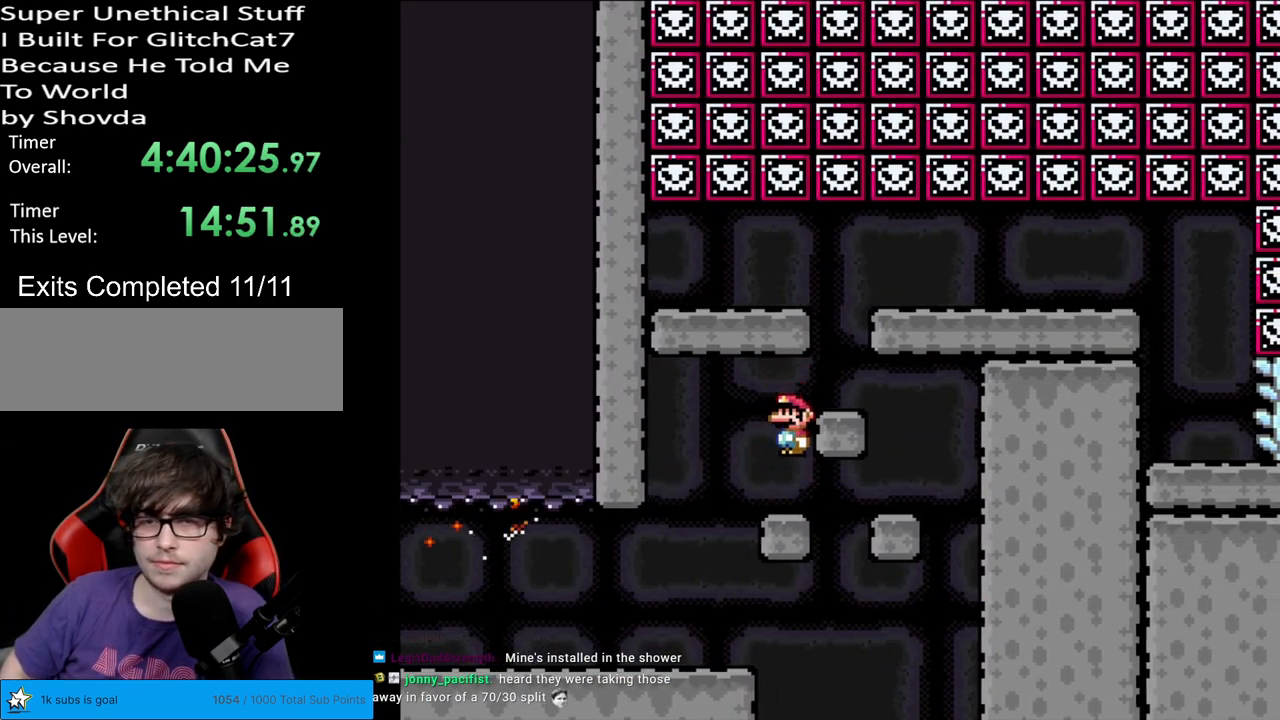
{"buttons": ["A", "X", "DPAD_RIGHT"], "events": [[17, "DPAD_UP", "down"], [33, "DPAD_LEFT", "down"], [33, "DPAD_UP", "up"], [133, "DPAD_LEFT", "up"], [317, "A", "down"], [317, "DPAD_RIGHT", "down"]]}
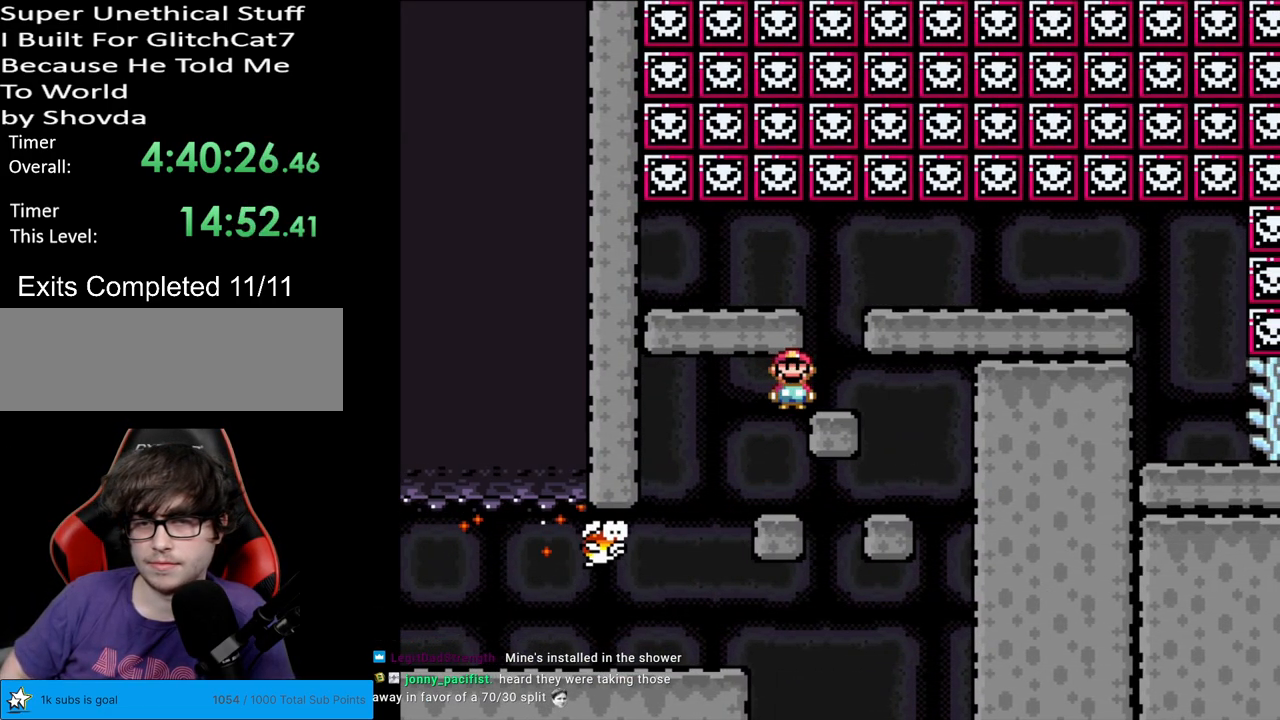
{"buttons": ["X", "DPAD_RIGHT"], "events": [[50, "A", "up"], [83, "DPAD_RIGHT", "up"], [100, "DPAD_LEFT", "down"], [150, "DPAD_LEFT", "up"], [150, "DPAD_RIGHT", "down"], [150, "L1", "down"], [167, "A", "down"], [167, "DPAD_LEFT", "down"], [167, "DPAD_RIGHT", "up"], [167, "L1", "up"], [217, "DPAD_LEFT", "up"], [250, "DPAD_RIGHT", "down"], [283, "A", "up"]]}